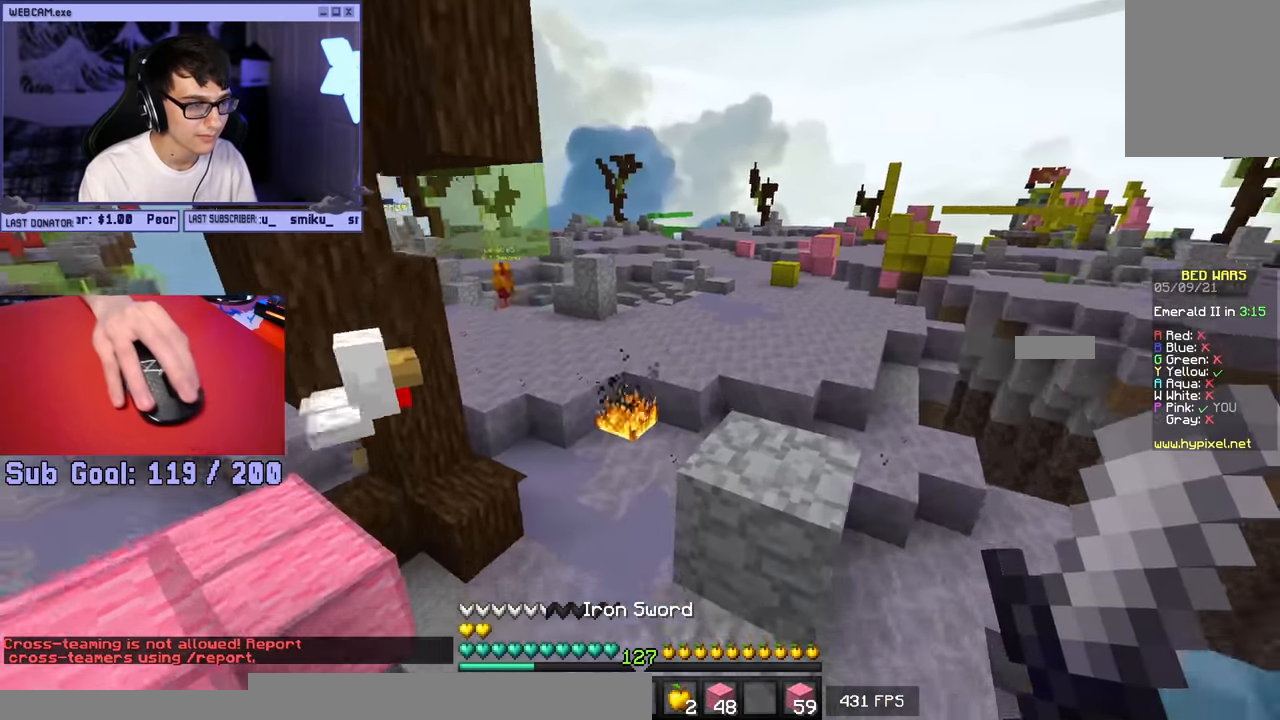
Gameplay with keyboard and mouse; each line is a JSON object with the keys and mouse buttons held at the frame after it. "events" lists presses ("down") and releases ("up") of "a", "d", "s", "w", "mouse_left" and "mouse_right" between this image and that frame as [ms after this image, input, new state], when the widget could be followed in between. "mouse_left", "mouse_right" = the "left", "right" buttons of the "mouse" list. No other keys are recorded. Fast repeated clicks can show as one long hold. Mouse movement is not recorded.
{"keys": ["a", "w"], "mouse": [], "events": [[50, "d", "down"], [450, "d", "up"], [466, "a", "down"]]}
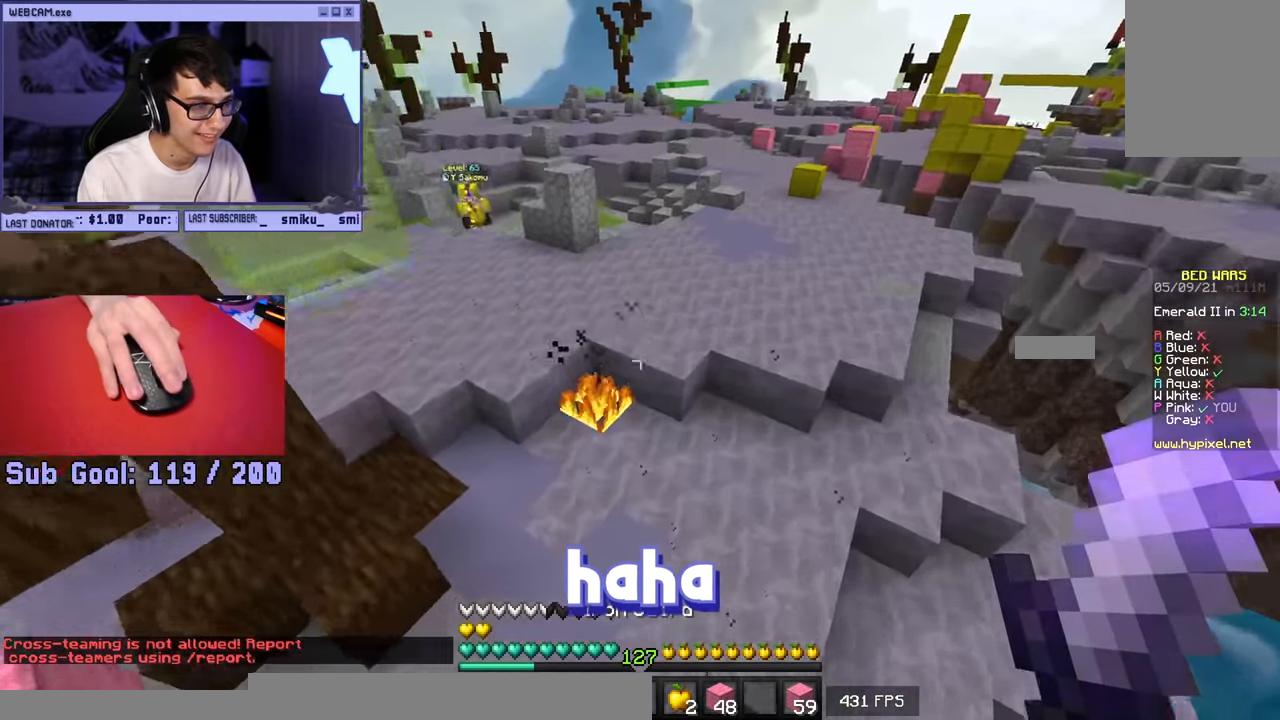
{"keys": ["w"], "mouse": [], "events": [[366, "mouse_right", "down"], [466, "a", "up"], [466, "mouse_right", "up"]]}
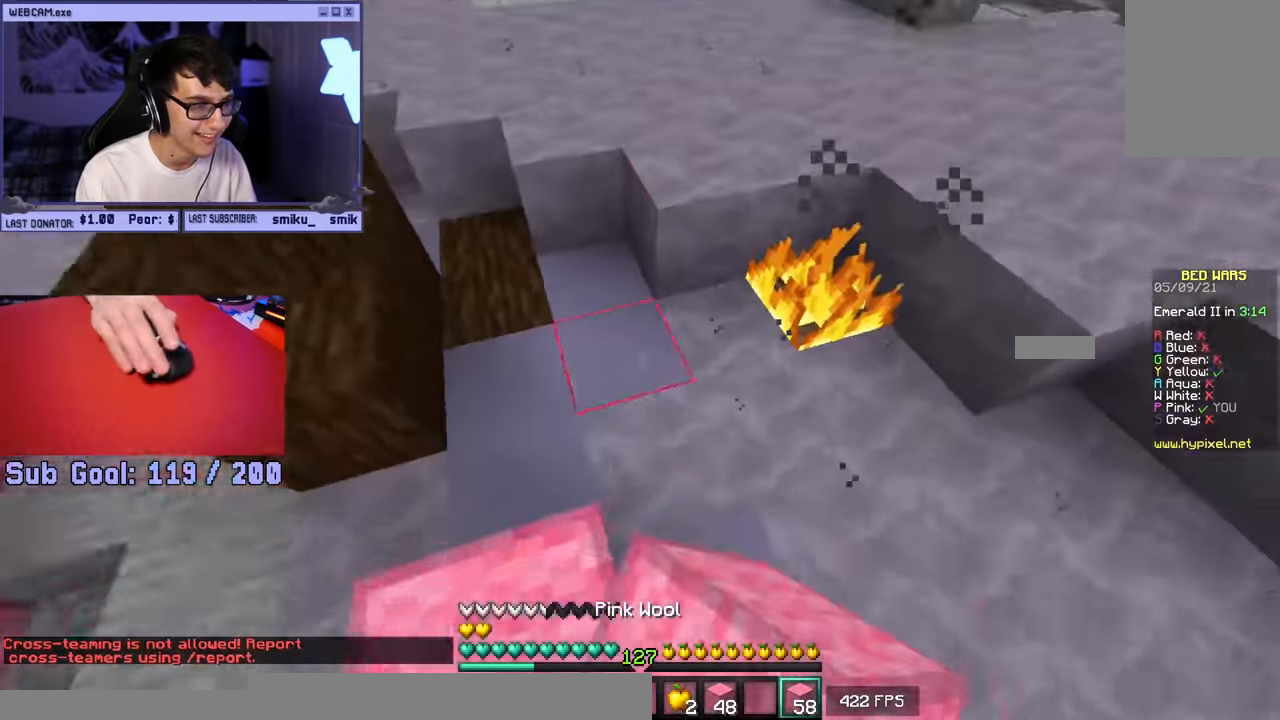
{"keys": ["d", "w"], "mouse": [], "events": [[400, "d", "down"]]}
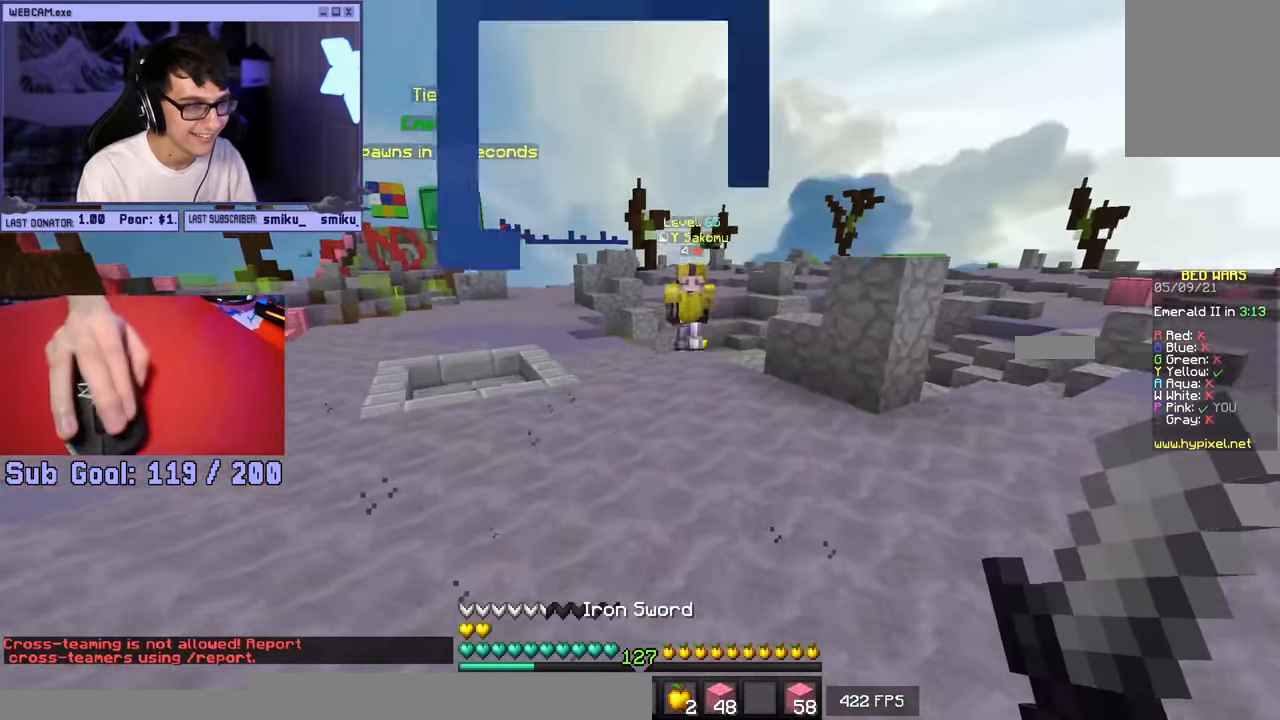
{"keys": ["d", "w"], "mouse": ["left"], "events": [[416, "mouse_left", "down"]]}
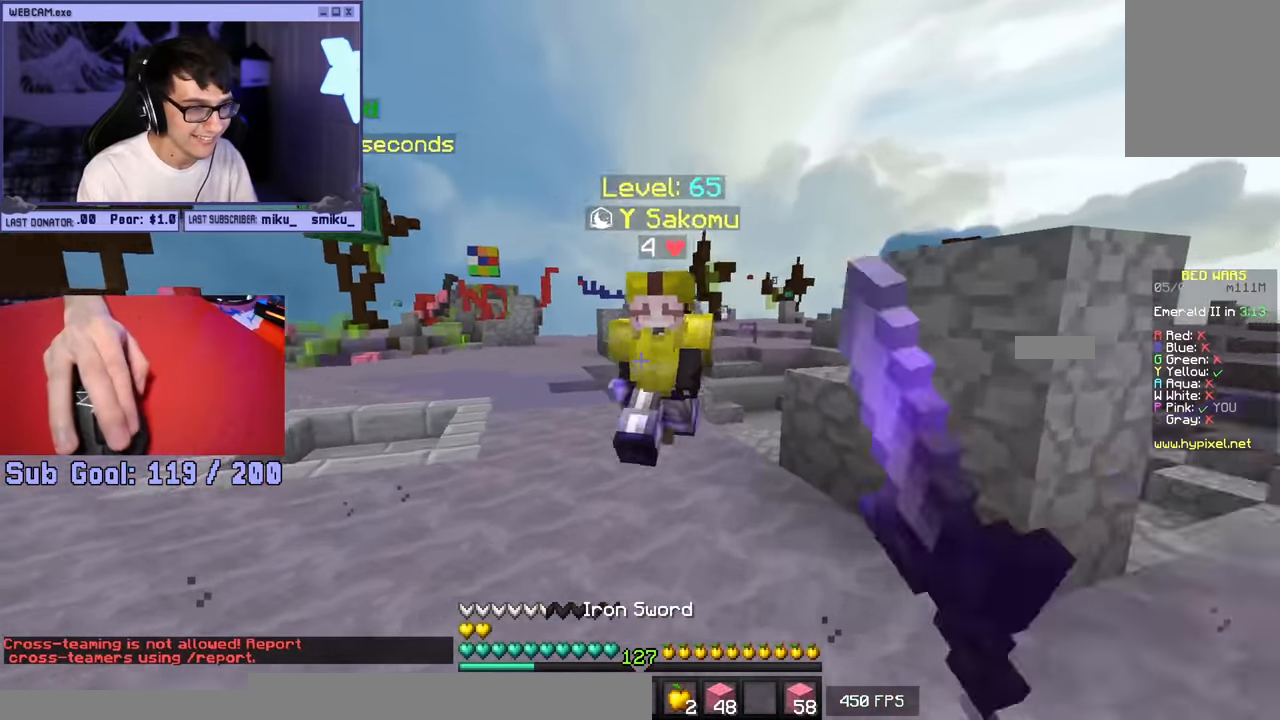
{"keys": ["w"], "mouse": ["left"], "events": [[166, "a", "down"], [200, "d", "up"], [216, "mouse_right", "down"], [283, "mouse_right", "up"], [416, "a", "up"]]}
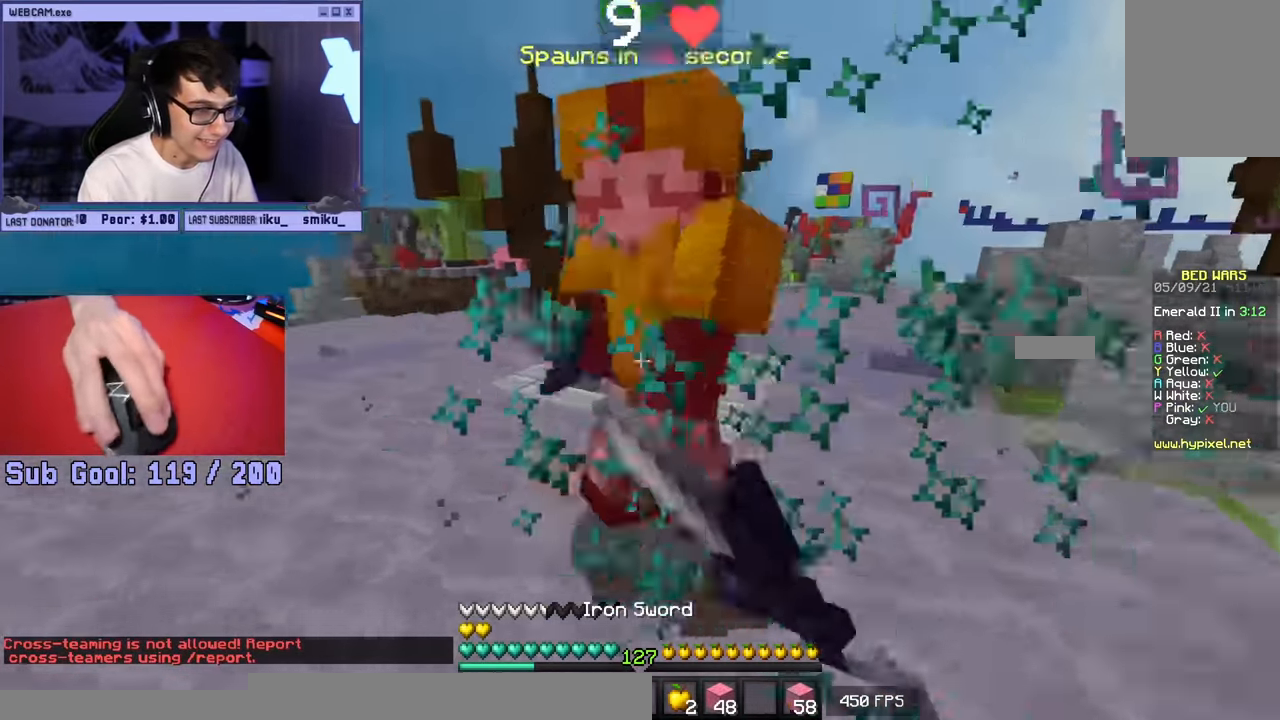
{"keys": ["w"], "mouse": [], "events": [[116, "w", "up"], [166, "mouse_right", "down"], [216, "w", "down"], [250, "mouse_right", "up"], [283, "mouse_left", "up"]]}
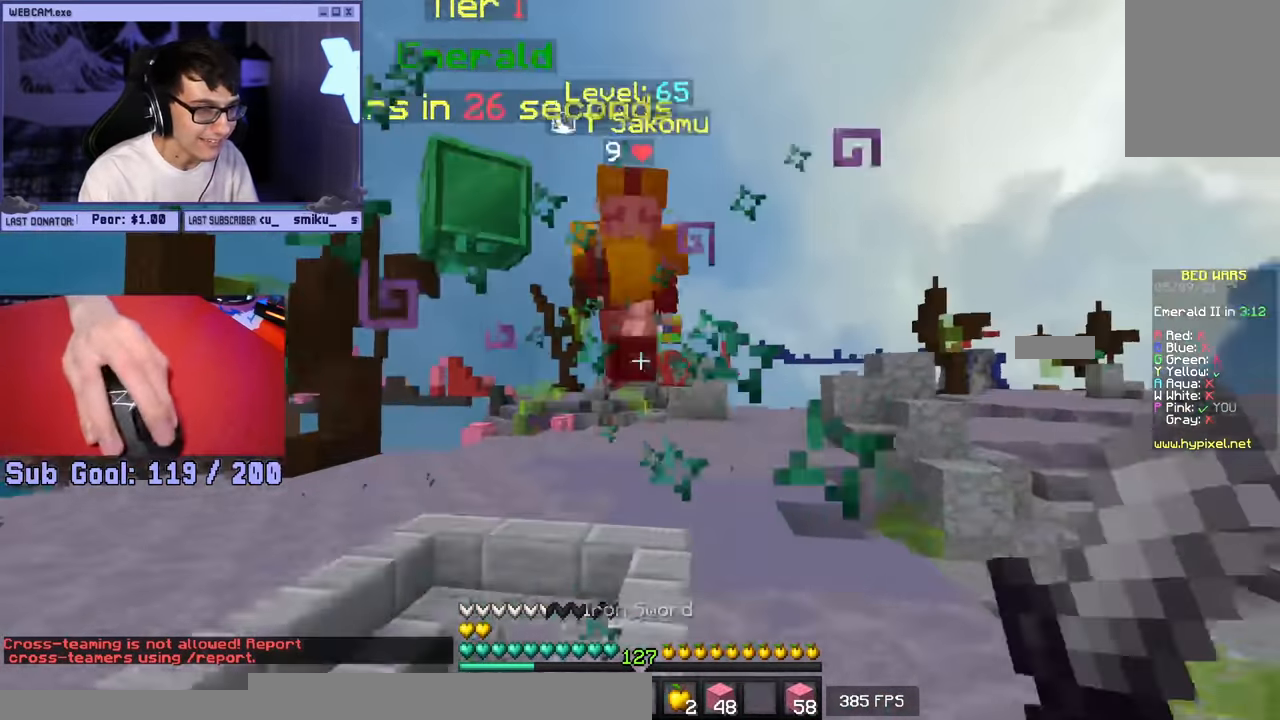
{"keys": ["s"], "mouse": [], "events": [[50, "mouse_left", "down"], [233, "d", "down"], [266, "mouse_left", "up"], [283, "w", "up"], [366, "w", "down"], [416, "w", "up"], [483, "d", "up"], [500, "s", "down"]]}
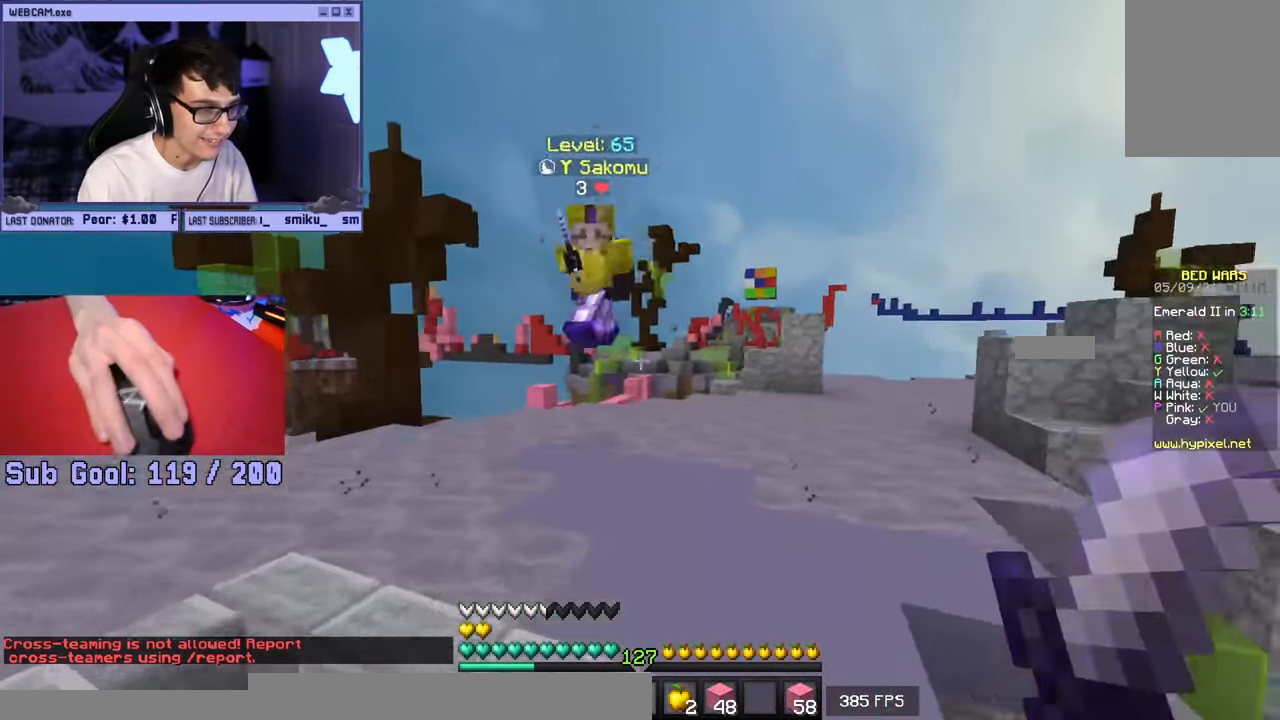
{"keys": ["s"], "mouse": [], "events": [[283, "mouse_right", "down"], [300, "a", "down"], [416, "a", "up"], [466, "mouse_right", "up"]]}
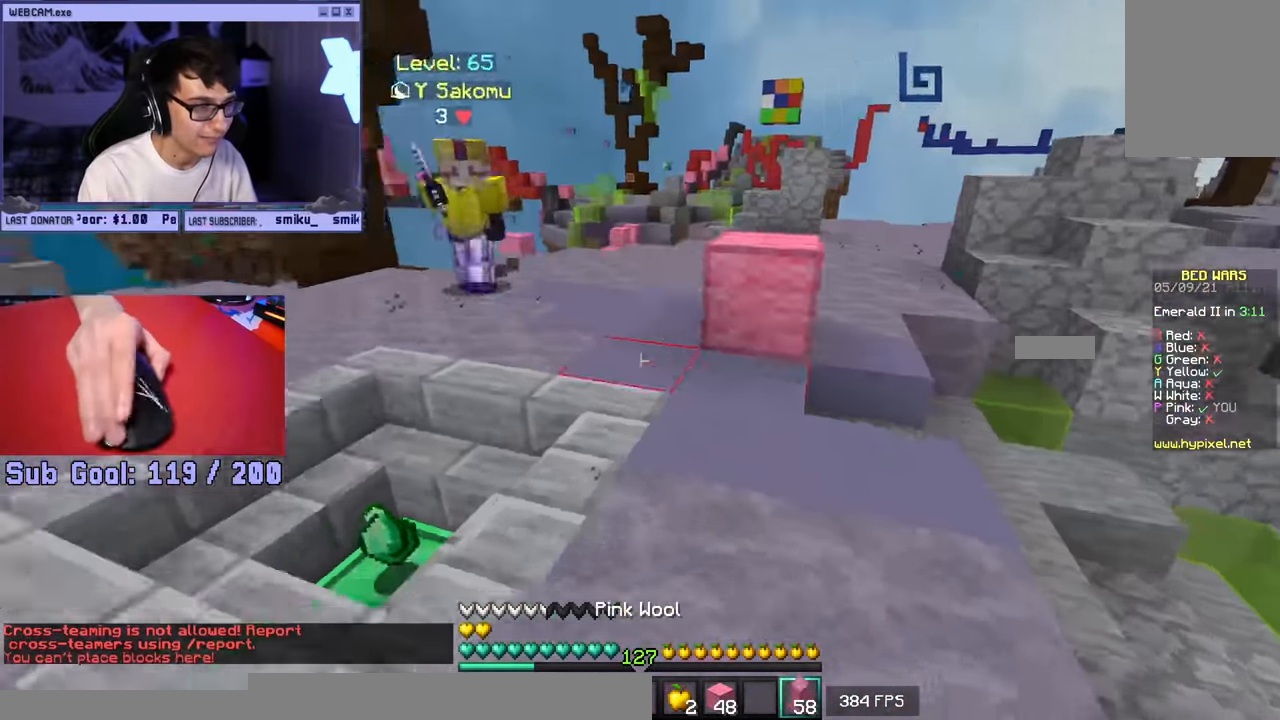
{"keys": ["d", "w"], "mouse": ["left"], "events": [[16, "a", "down"], [66, "s", "up"], [116, "a", "up"], [116, "d", "down"], [133, "w", "down"], [216, "d", "up"], [233, "mouse_left", "down"], [333, "d", "down"]]}
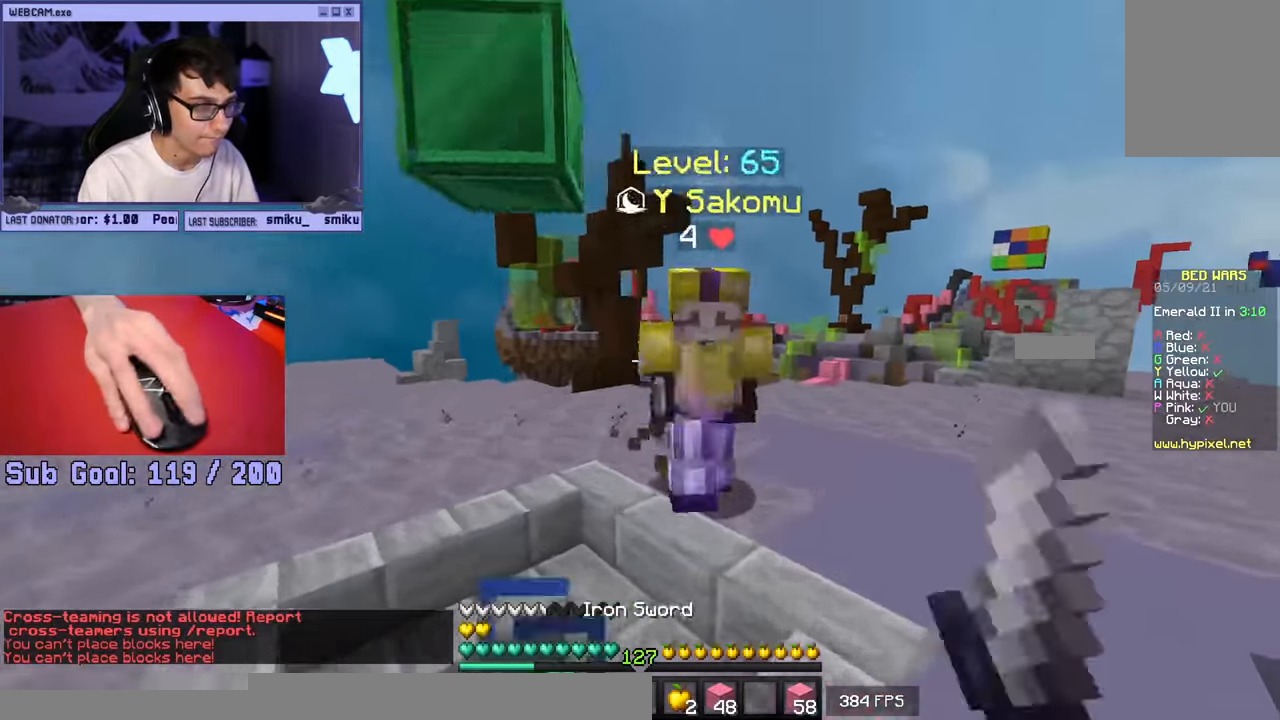
{"keys": ["a", "w"], "mouse": ["left"], "events": [[300, "a", "down"], [333, "d", "up"]]}
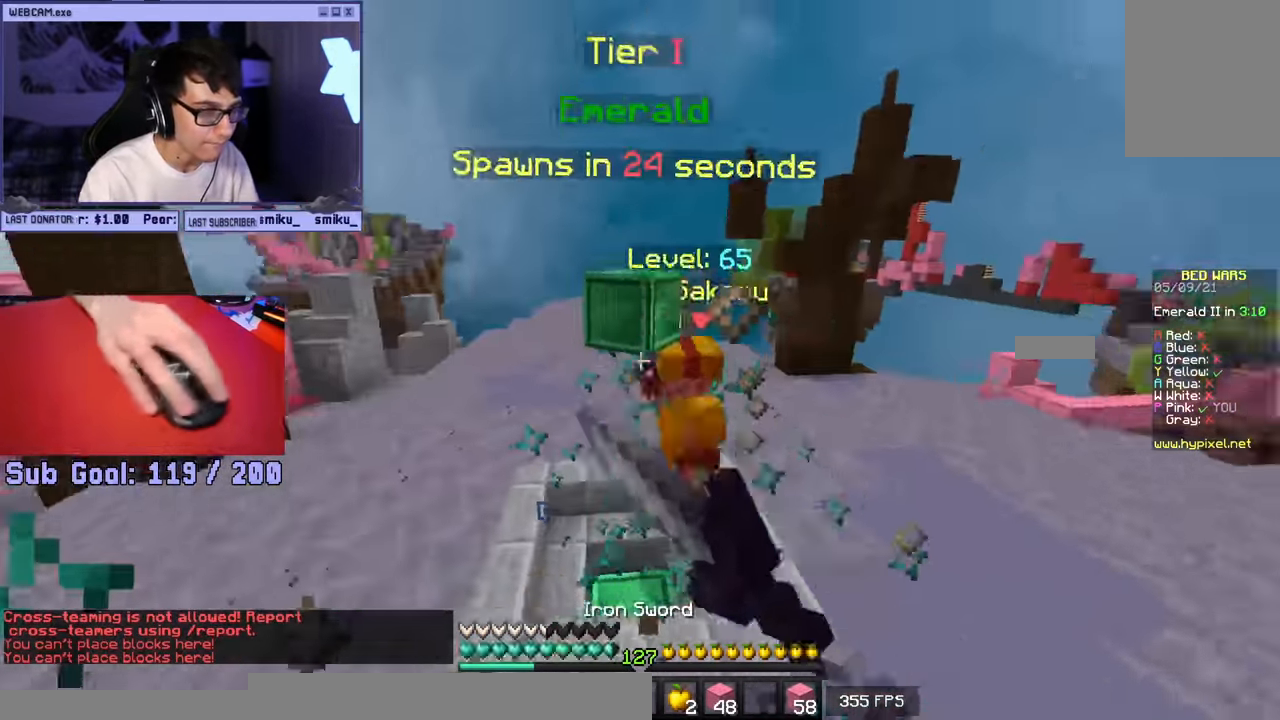
{"keys": ["d", "w"], "mouse": ["left"], "events": [[166, "mouse_left", "up"], [233, "w", "up"], [316, "d", "down"], [366, "a", "up"], [400, "w", "down"], [483, "mouse_left", "down"]]}
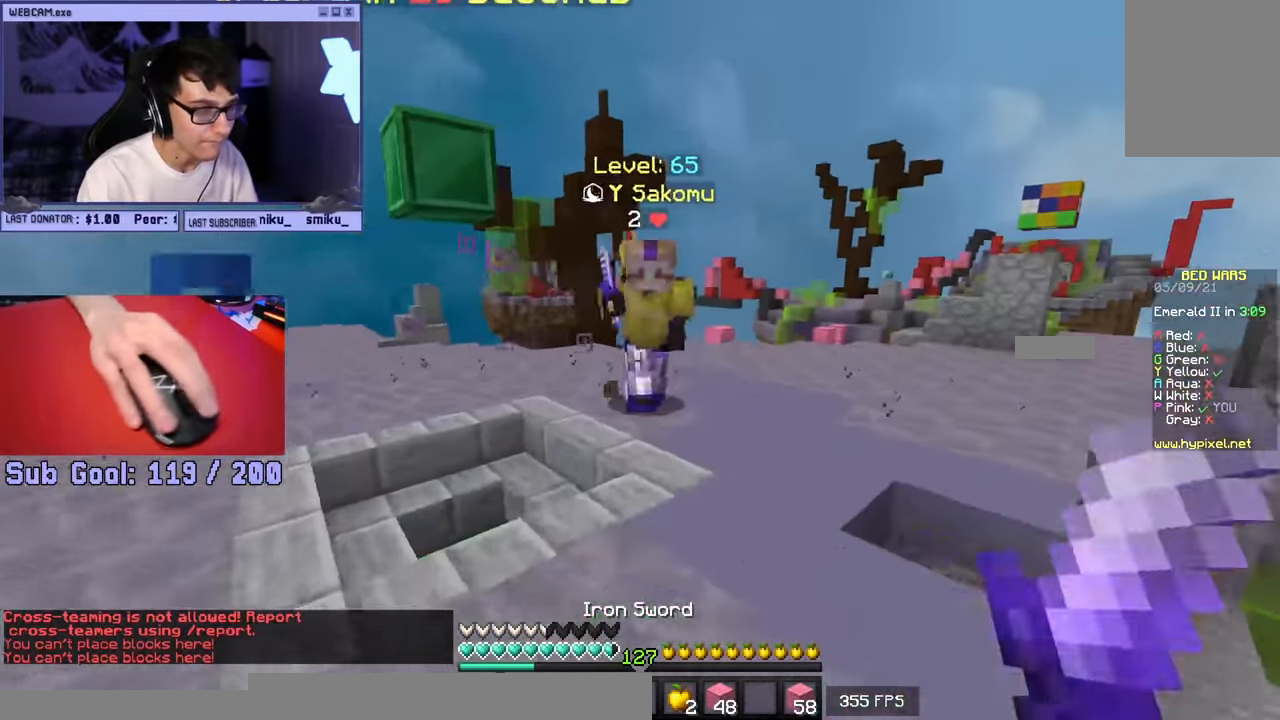
{"keys": ["w"], "mouse": ["left"], "events": [[83, "mouse_left", "up"], [116, "d", "up"], [133, "a", "down"], [133, "mouse_left", "down"], [333, "a", "up"]]}
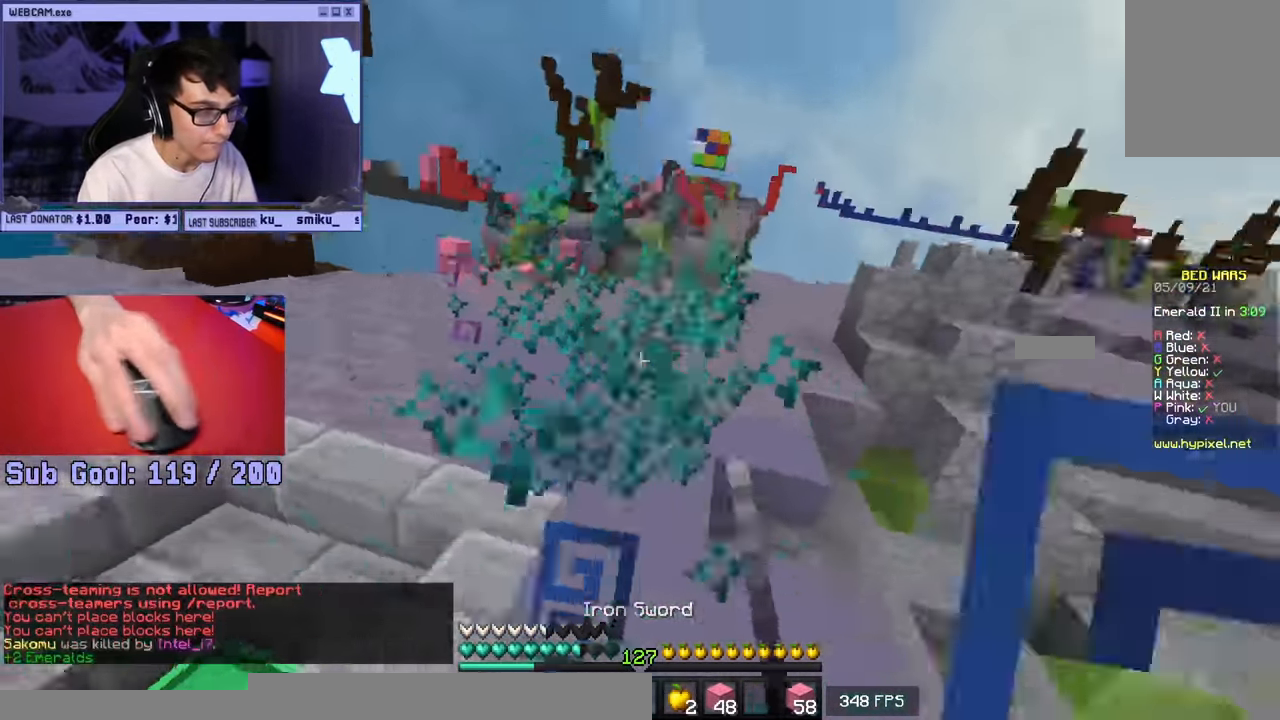
{"keys": ["d", "w"], "mouse": [], "events": [[183, "mouse_left", "up"], [350, "a", "down"], [450, "d", "down"], [483, "a", "up"]]}
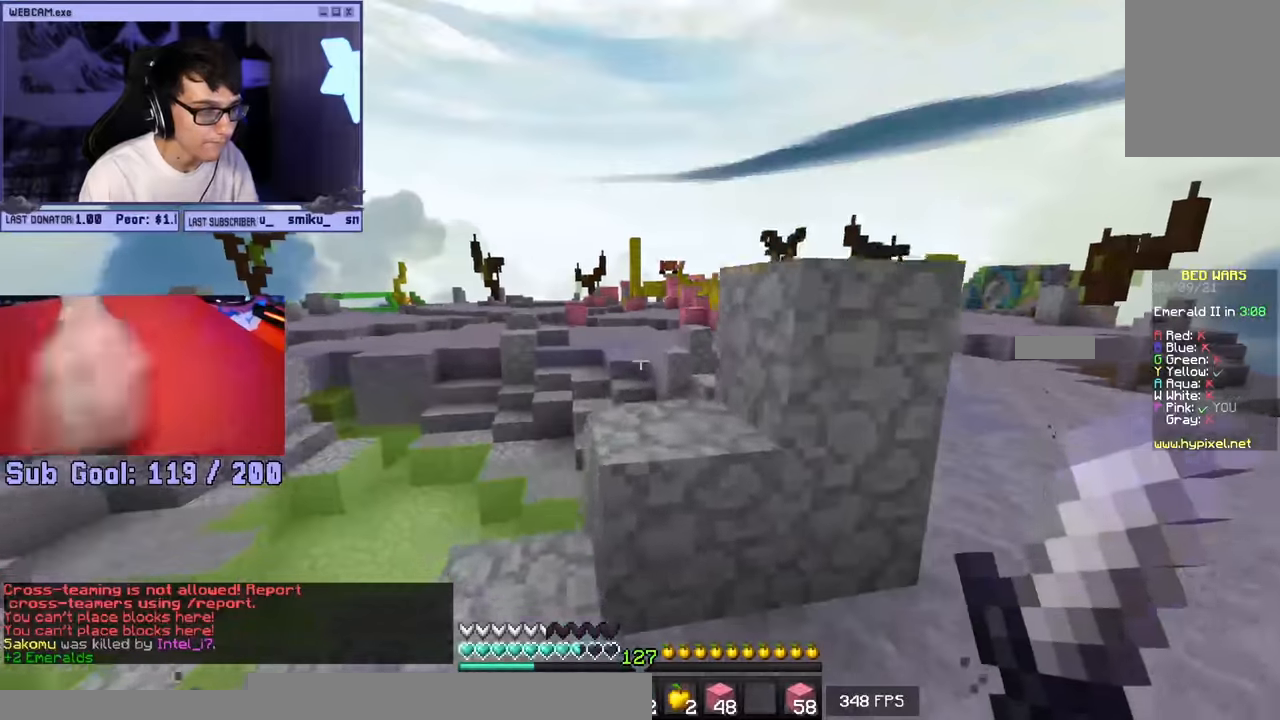
{"keys": ["s"], "mouse": [], "events": [[316, "d", "up"], [316, "mouse_right", "down"], [316, "w", "up"], [383, "s", "down"], [500, "mouse_right", "up"]]}
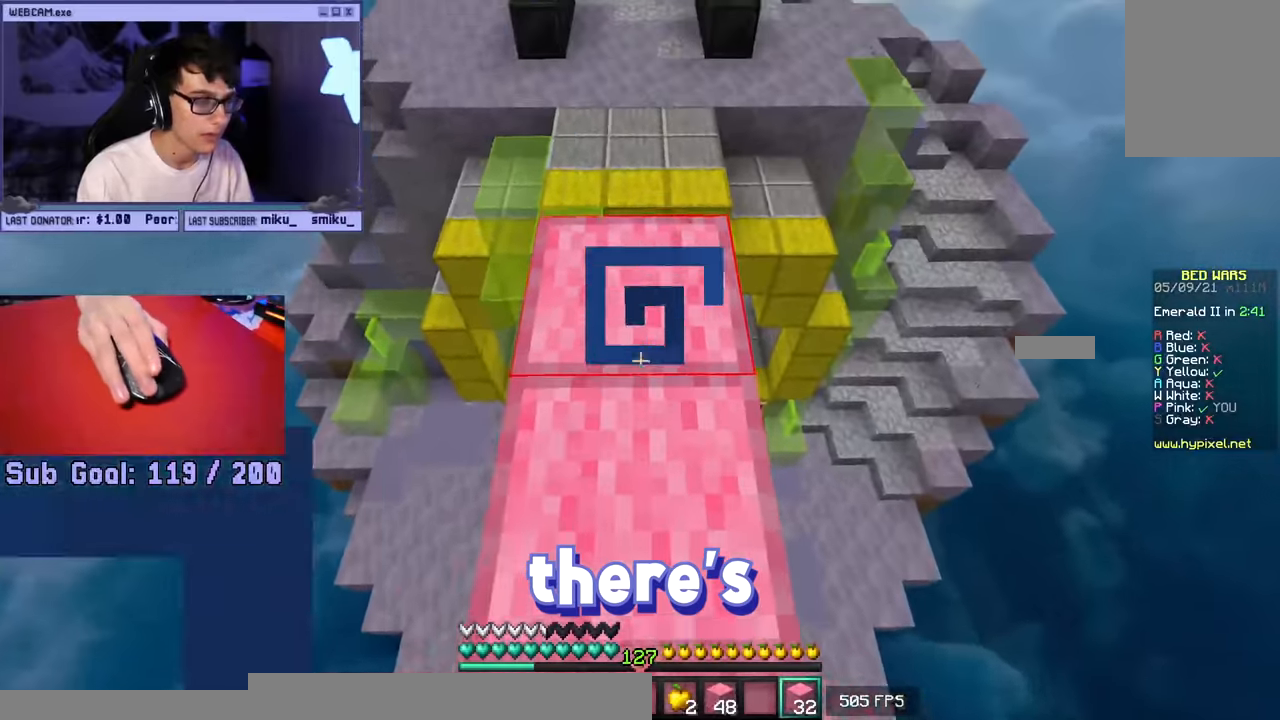
{"keys": ["w"], "mouse": [], "events": [[233, "s", "up"], [283, "w", "down"], [383, "mouse_left", "down"], [483, "mouse_left", "up"]]}
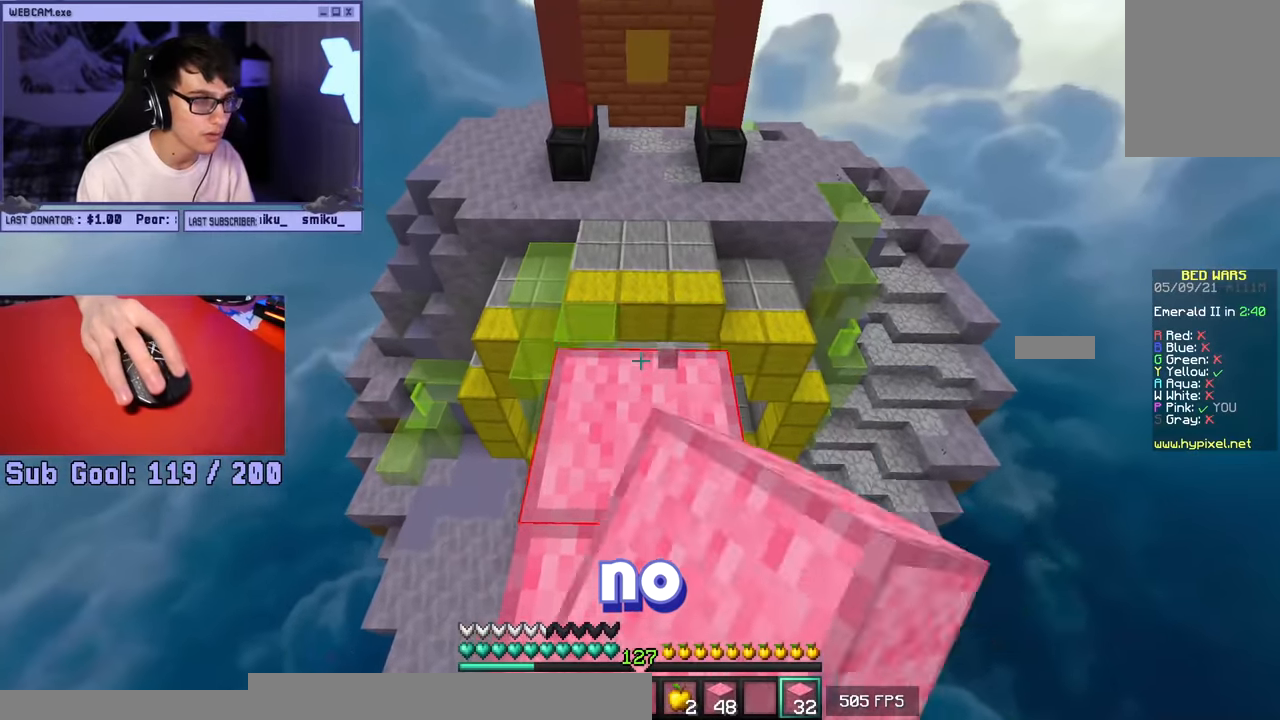
{"keys": ["w"], "mouse": [], "events": [[133, "mouse_left", "down"], [283, "mouse_left", "up"]]}
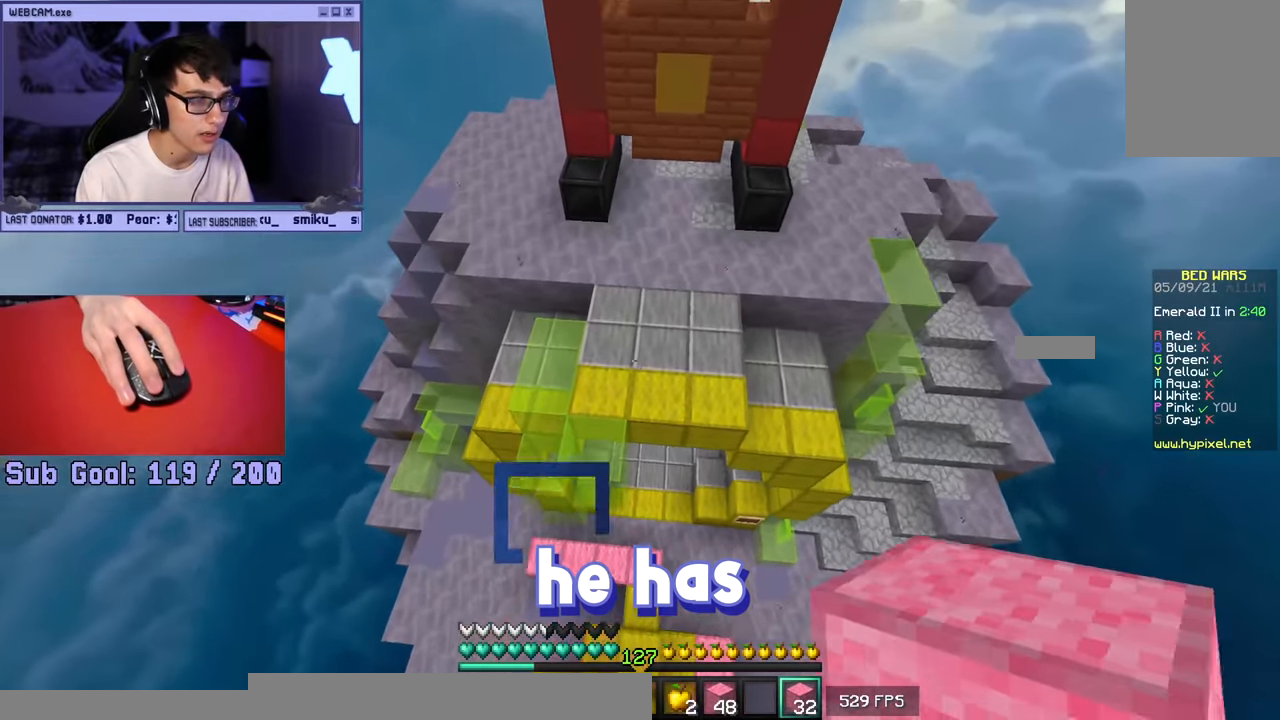
{"keys": ["w"], "mouse": ["right"], "events": [[483, "mouse_right", "down"]]}
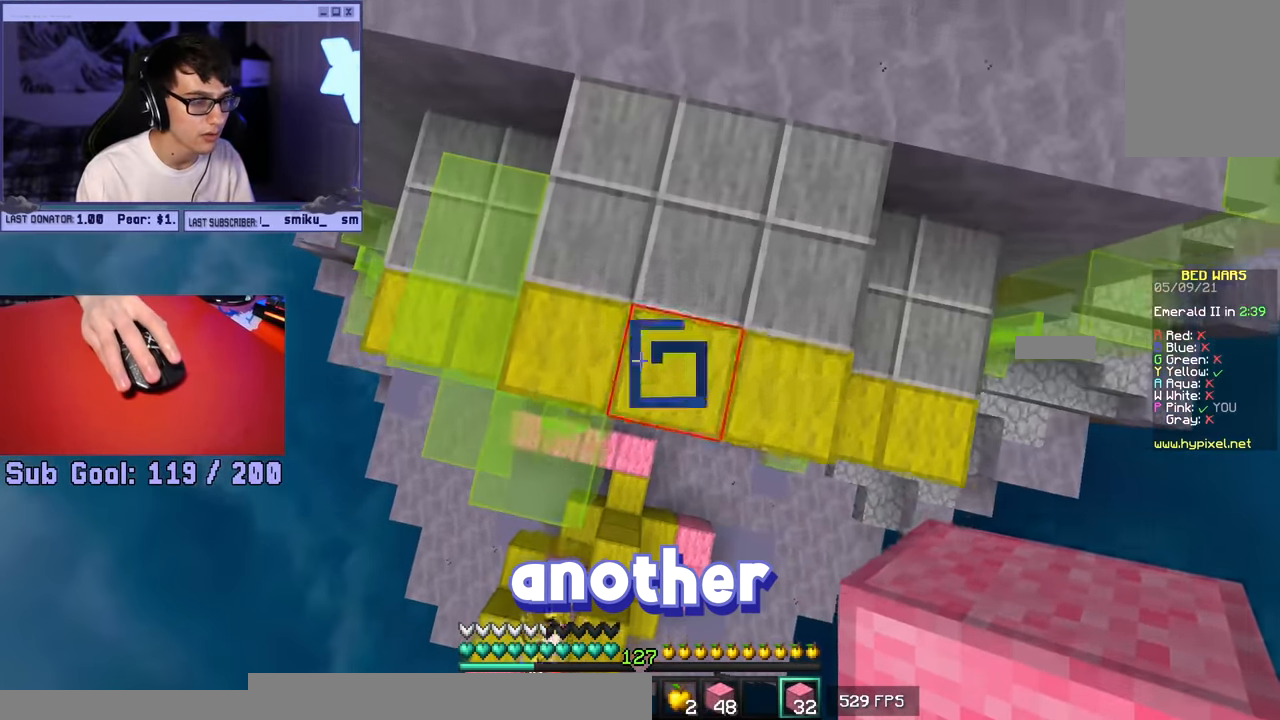
{"keys": ["w"], "mouse": ["right"], "events": [[100, "mouse_right", "up"], [283, "a", "down"], [400, "a", "up"], [433, "mouse_right", "down"]]}
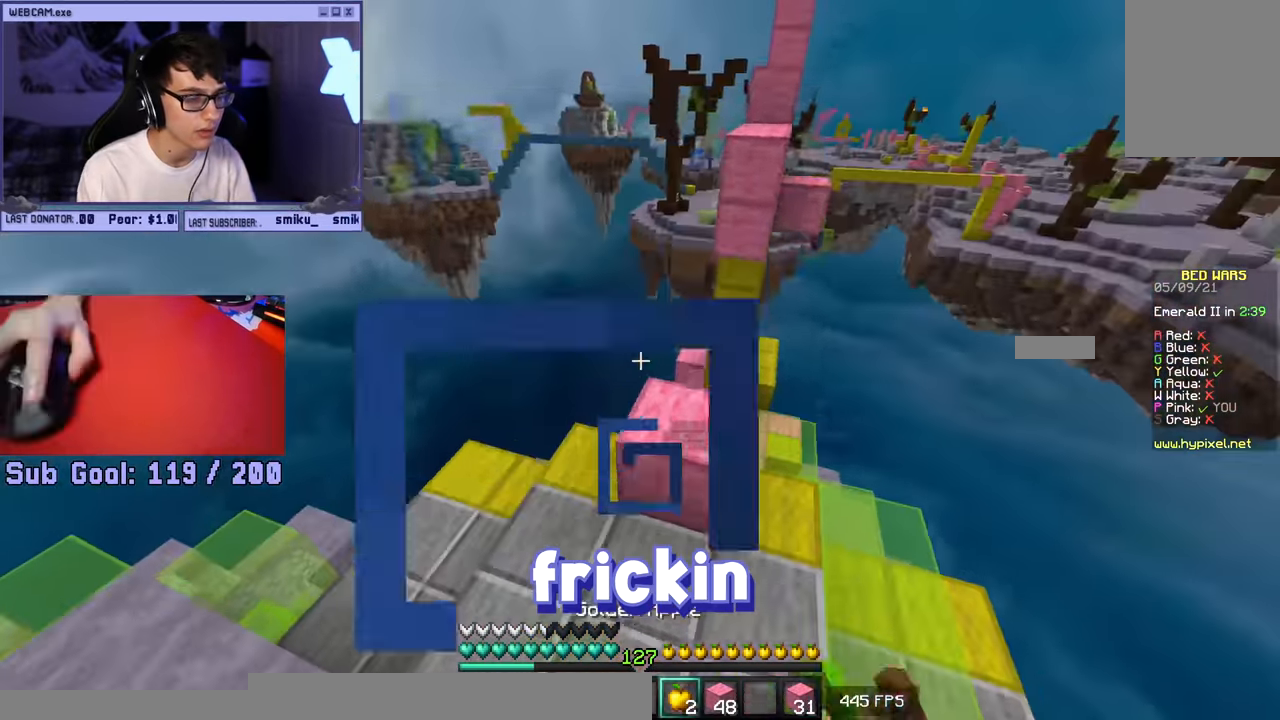
{"keys": ["a", "w"], "mouse": ["left", "right"], "events": [[116, "a", "down"], [400, "mouse_left", "down"]]}
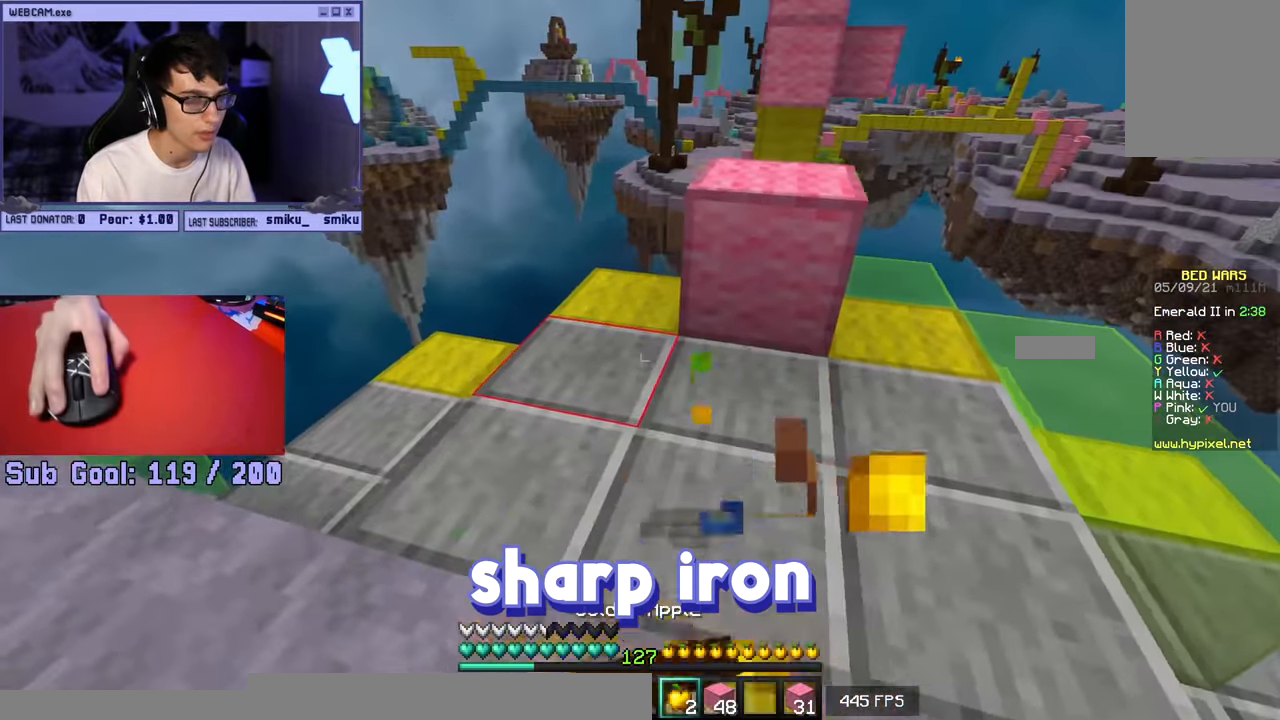
{"keys": ["a", "w"], "mouse": ["right"], "events": [[100, "mouse_left", "up"]]}
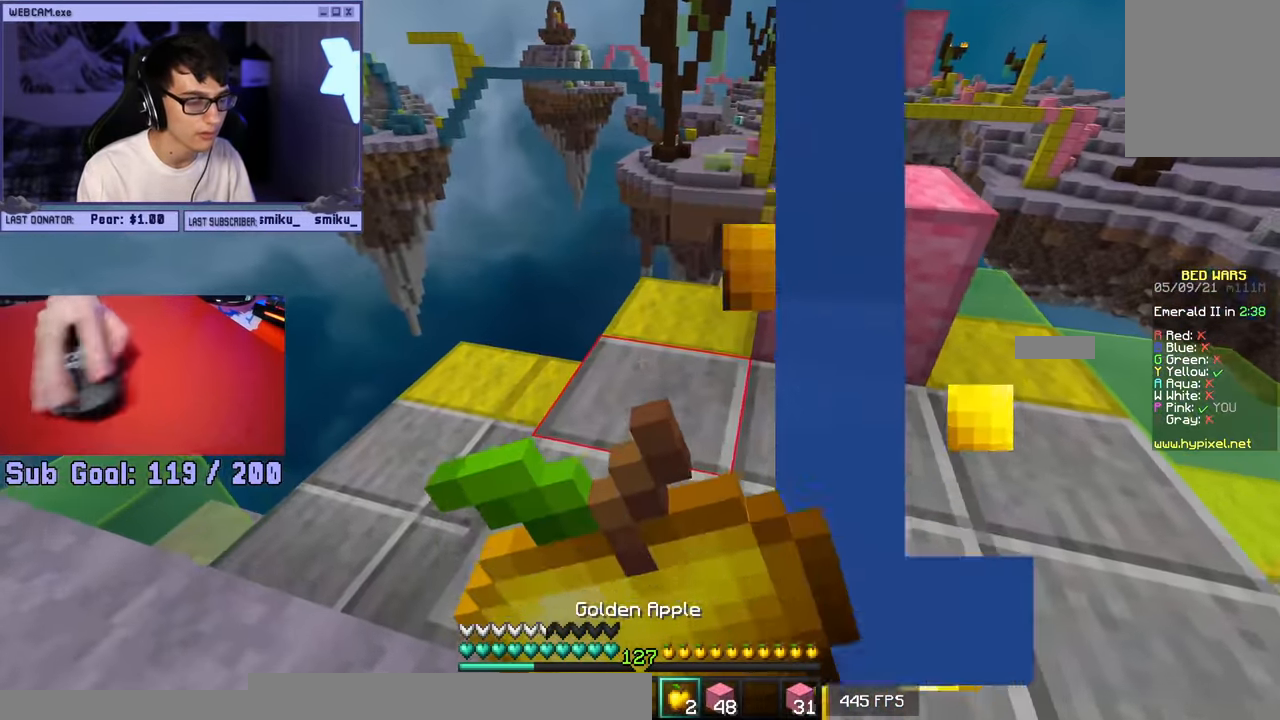
{"keys": ["d", "w"], "mouse": ["left"], "events": [[83, "mouse_right", "up"], [283, "a", "up"], [316, "d", "down"], [316, "mouse_left", "down"]]}
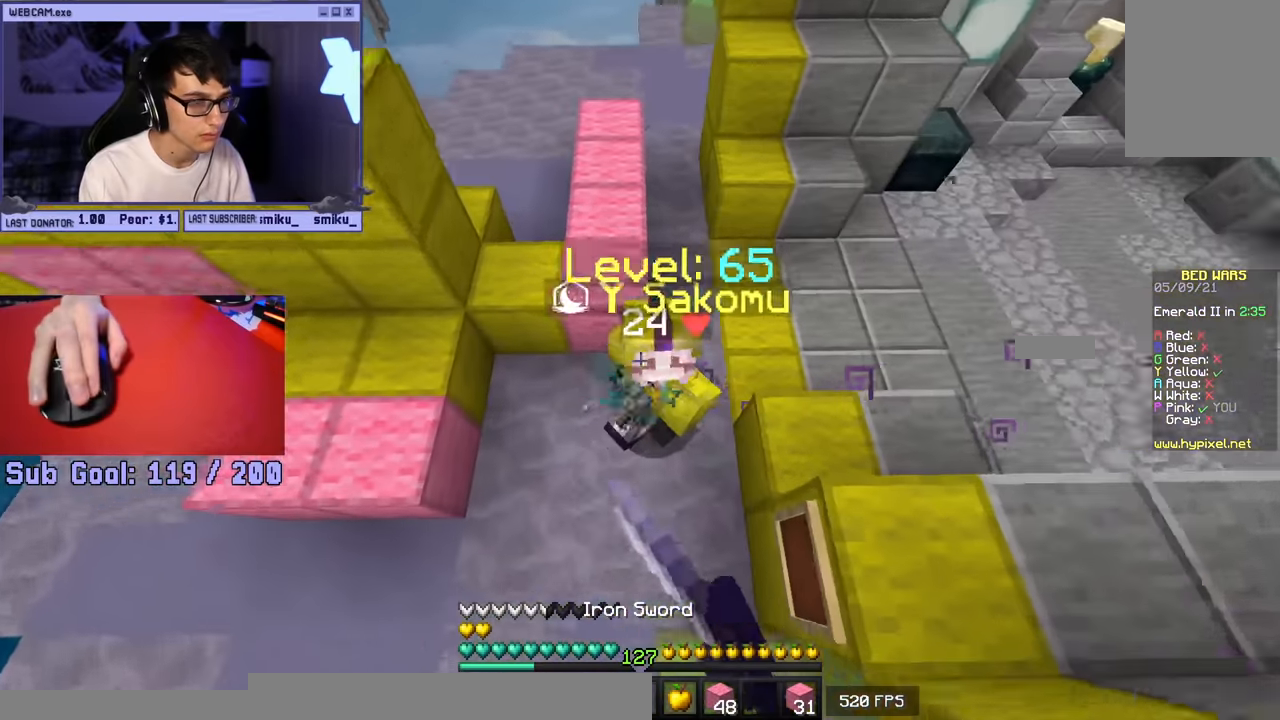
{"keys": ["a"], "mouse": ["left"], "events": [[116, "w", "up"], [166, "s", "down"], [416, "a", "down"], [433, "s", "up"], [500, "d", "up"]]}
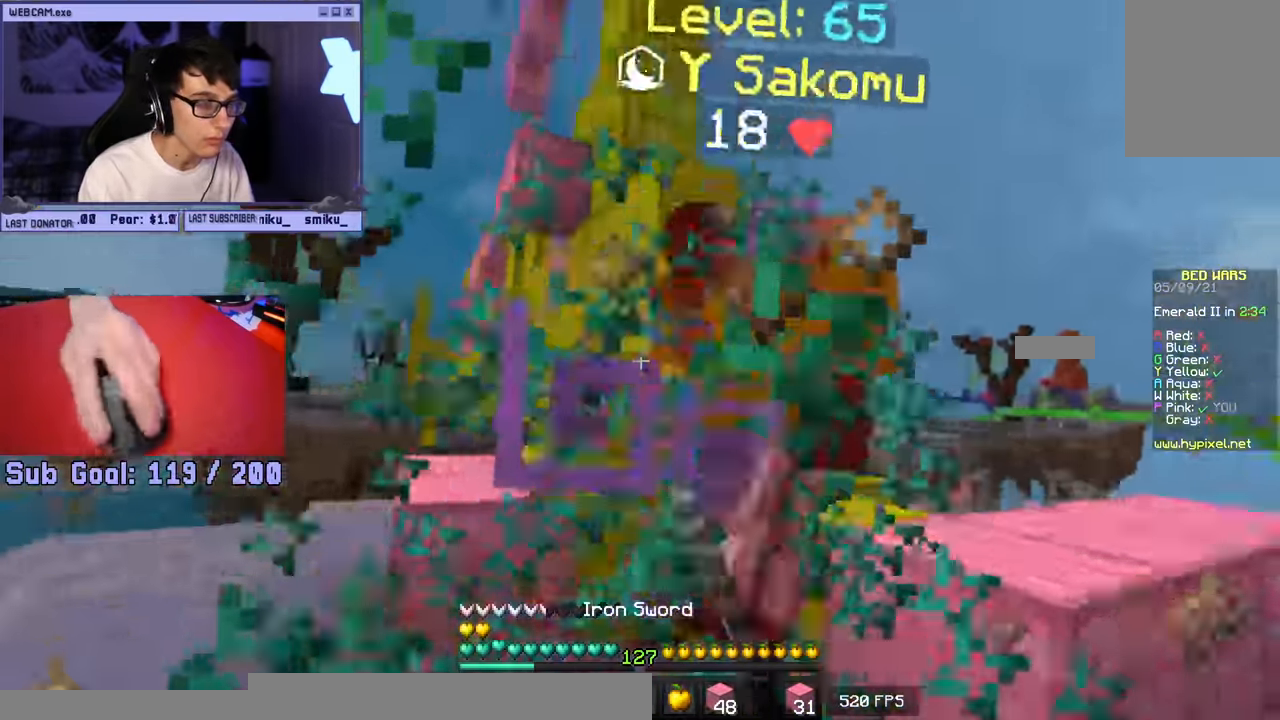
{"keys": ["d", "w"], "mouse": ["left"], "events": [[16, "mouse_right", "down"], [33, "w", "down"], [116, "mouse_right", "up"], [183, "d", "down"], [233, "a", "up"]]}
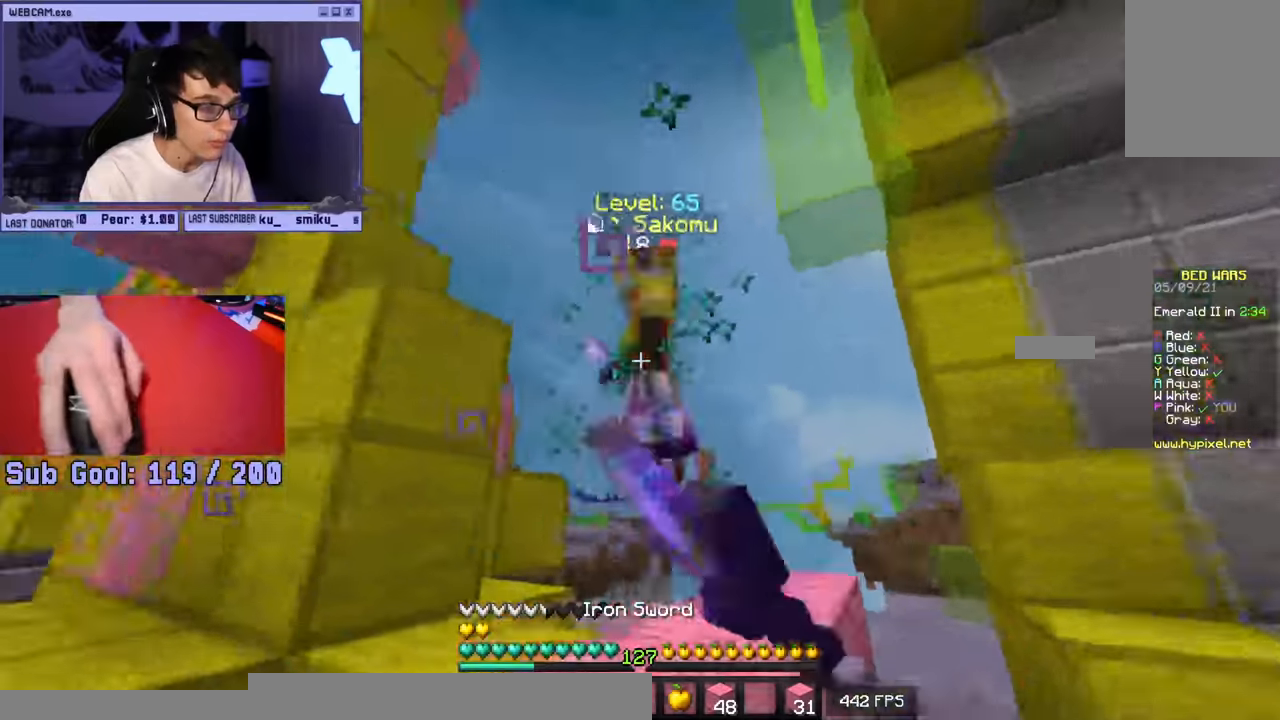
{"keys": ["w"], "mouse": ["left"], "events": [[283, "d", "up"]]}
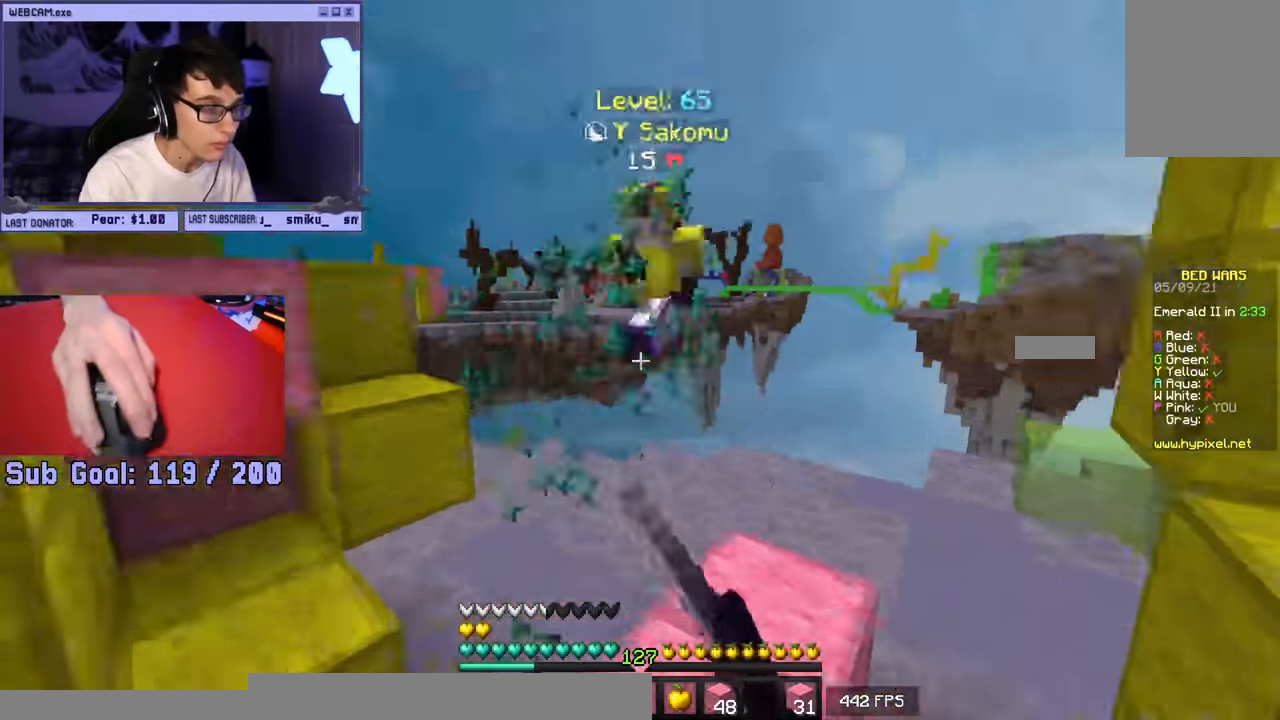
{"keys": ["w"], "mouse": [], "events": [[250, "mouse_left", "up"]]}
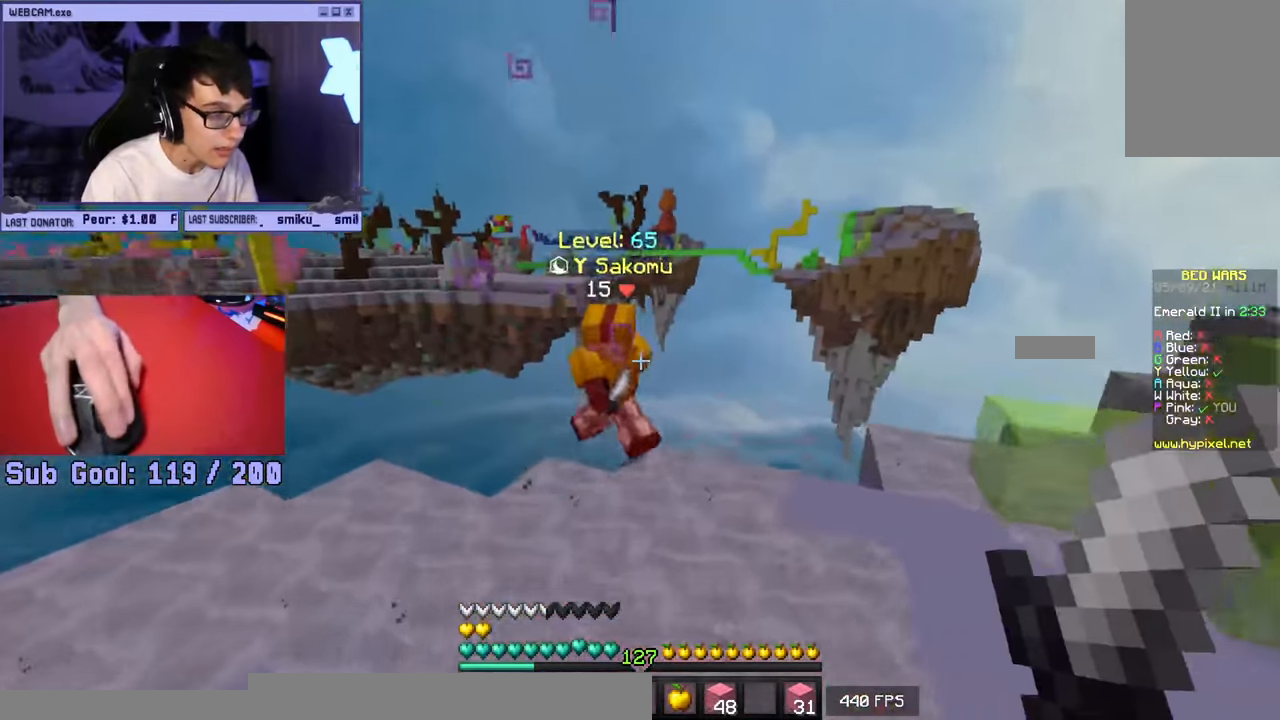
{"keys": ["w"], "mouse": ["left"], "events": [[133, "mouse_left", "down"], [150, "d", "down"], [216, "d", "up"], [233, "a", "down"], [266, "w", "up"], [333, "w", "down"], [483, "a", "up"]]}
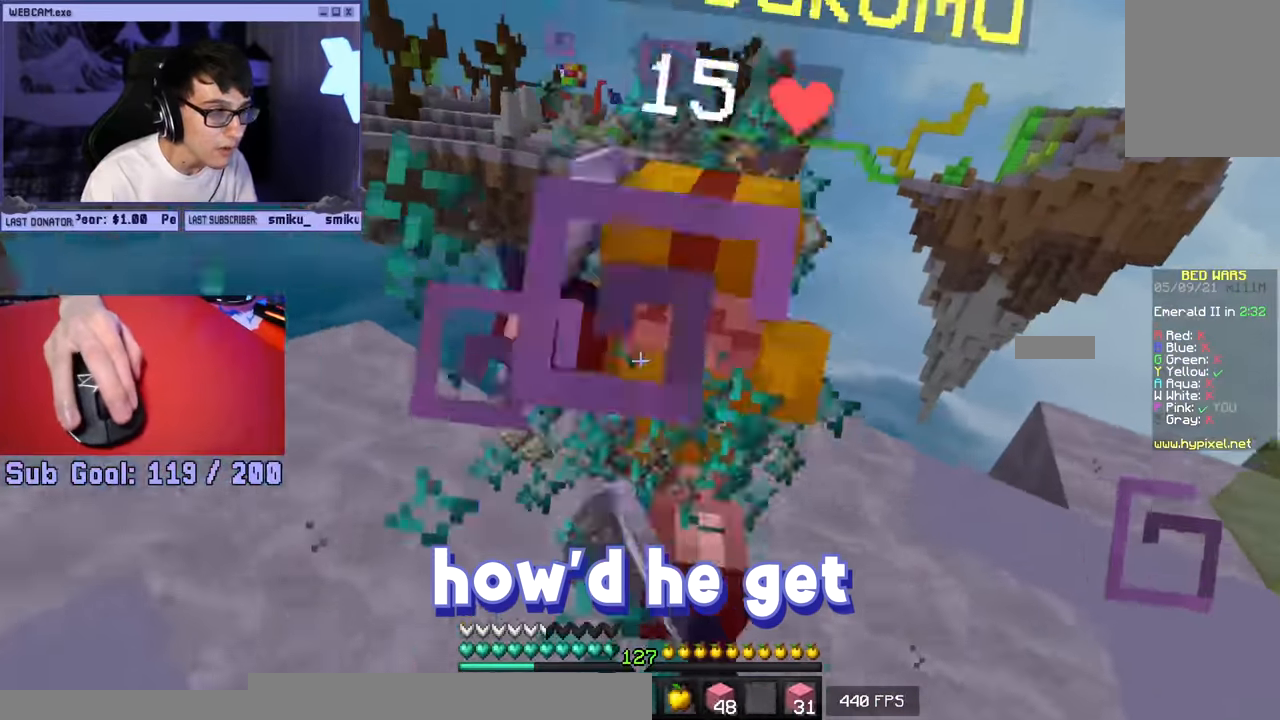
{"keys": ["w"], "mouse": [], "events": [[200, "w", "up"], [333, "w", "down"], [450, "mouse_left", "up"]]}
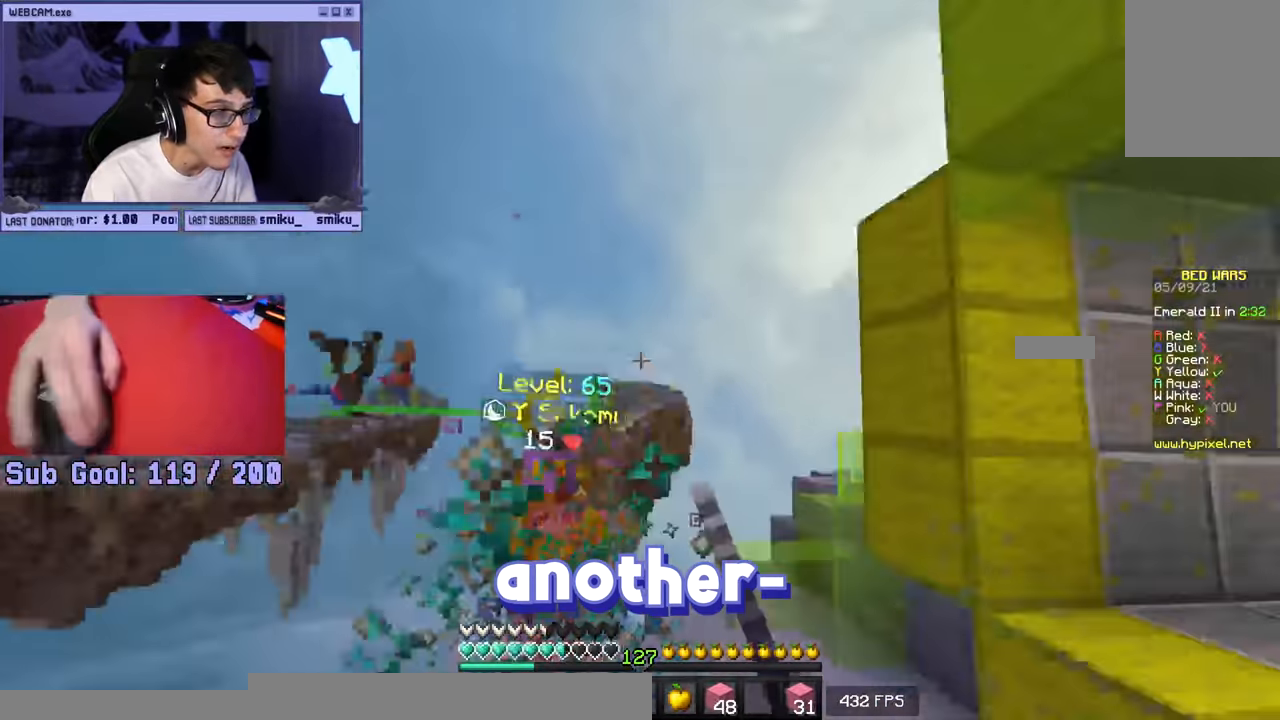
{"keys": ["d", "w"], "mouse": ["left"], "events": [[33, "mouse_right", "down"], [50, "mouse_left", "down"], [116, "mouse_right", "up"], [283, "mouse_left", "up"], [400, "mouse_left", "down"], [450, "d", "down"]]}